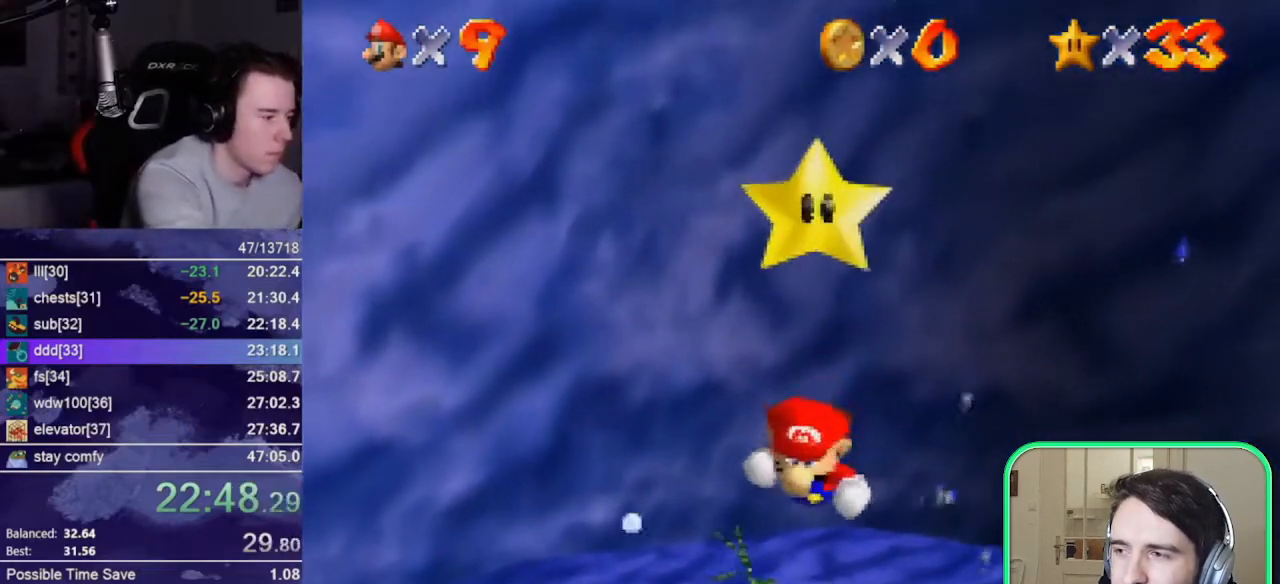
Gameplay with a controller (Nintendo layout); each line is a JSON object with the inputs held at the frame after it. "events" lists button and stick changes between this image and that frame as [ms after this image, input, new state], when the widget could be followed in between. Not read: L3 R3.
{"buttons": [], "left_stick": "center", "events": []}
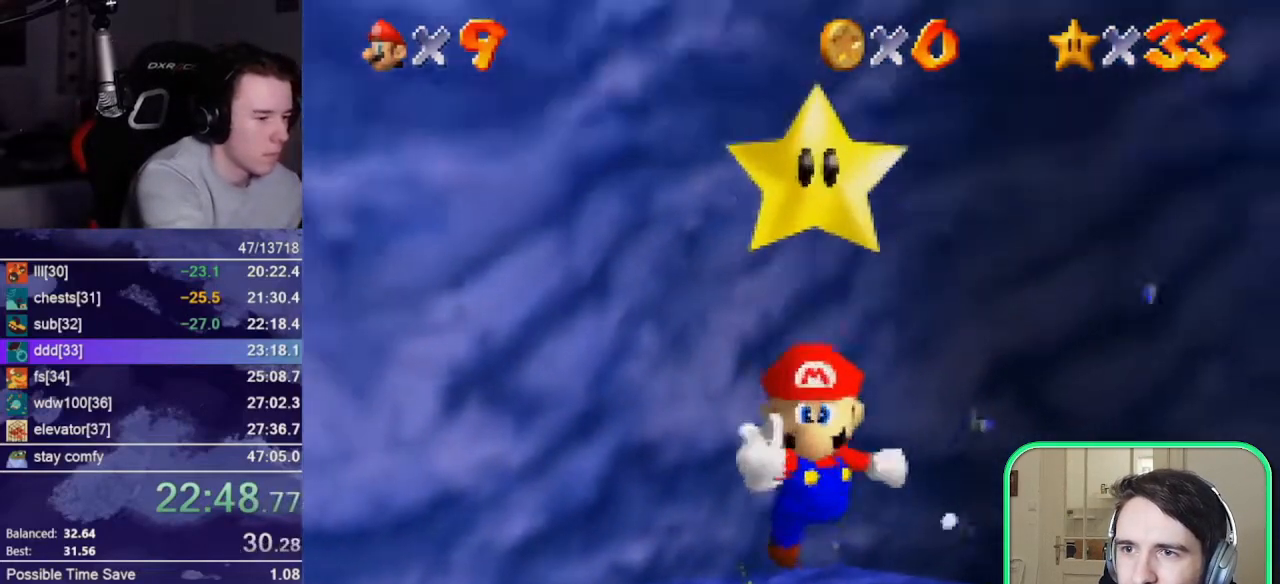
{"buttons": [], "left_stick": "center", "events": []}
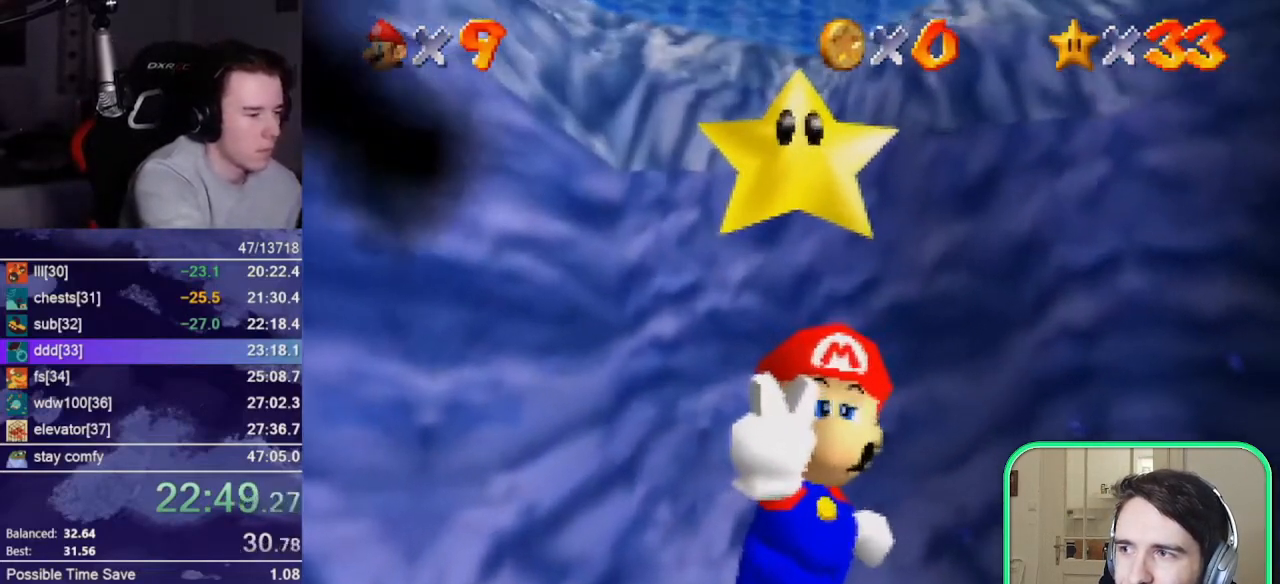
{"buttons": [], "left_stick": "center", "events": []}
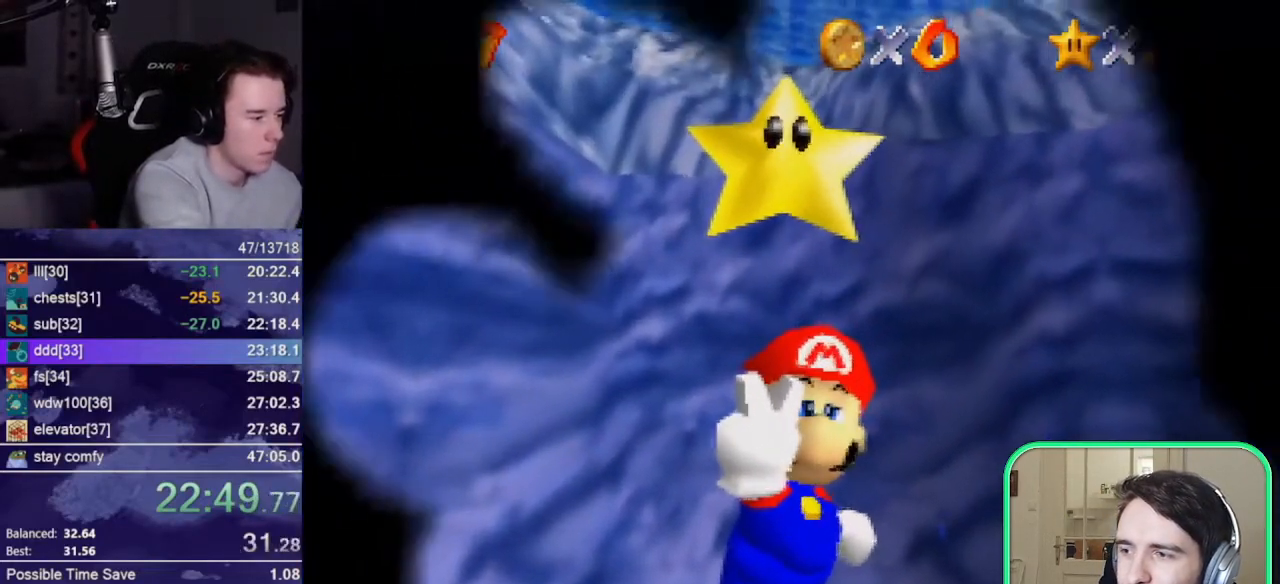
{"buttons": [], "left_stick": "center", "events": []}
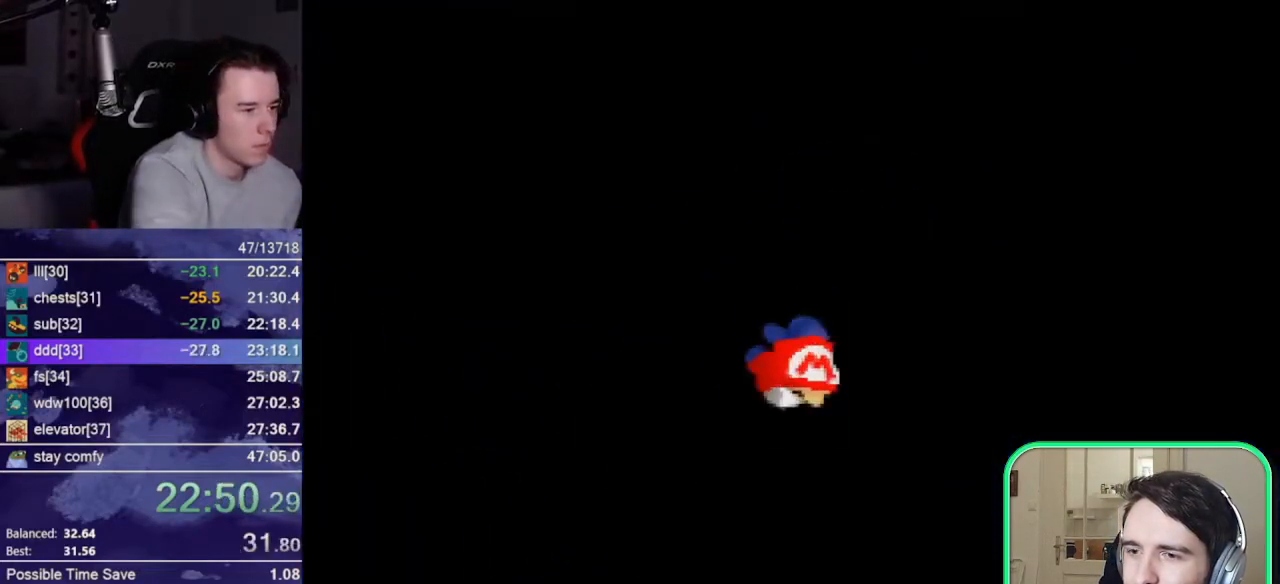
{"buttons": [], "left_stick": "center", "events": []}
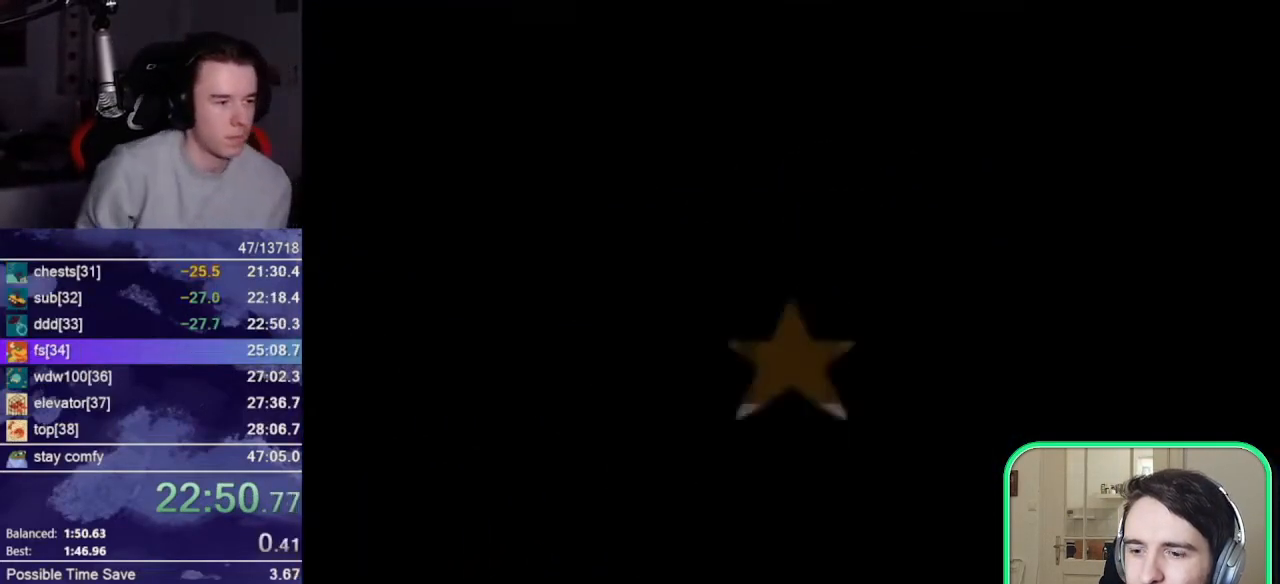
{"buttons": ["R1"], "left_stick": "center", "events": [[117, "R1", "down"], [150, "C_DOWN", "down"], [250, "R1", "up"], [283, "C_DOWN", "up"], [483, "R1", "down"]]}
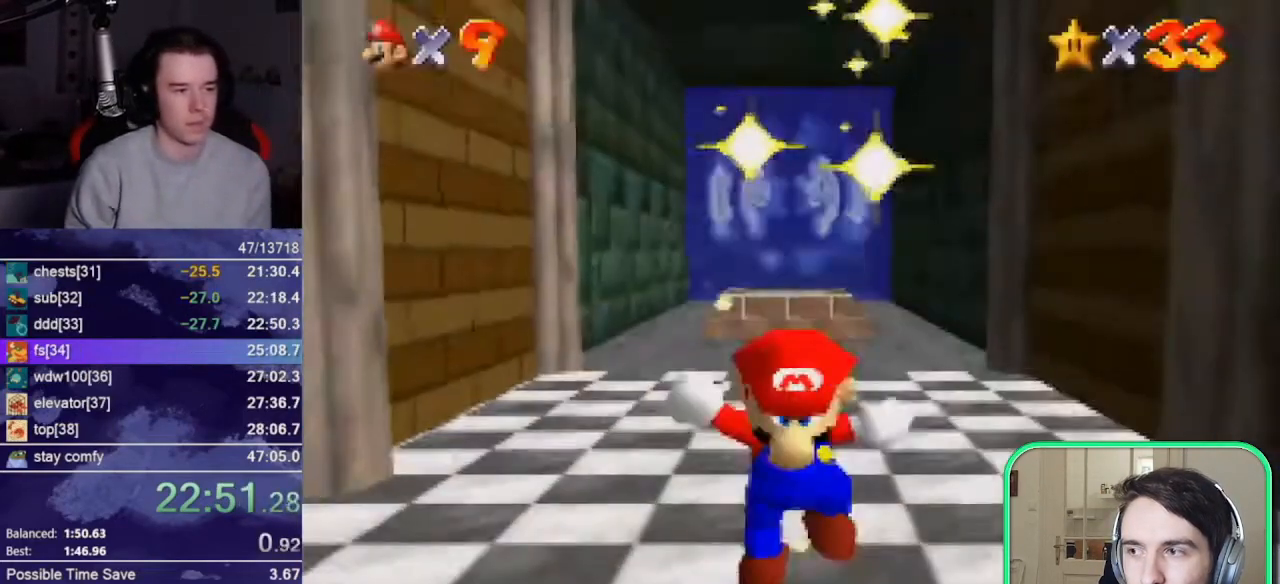
{"buttons": [], "left_stick": "center", "events": [[17, "C_DOWN", "down"], [117, "R1", "up"], [150, "C_DOWN", "up"], [350, "C_DOWN", "down"], [350, "R1", "down"], [483, "C_DOWN", "up"], [483, "R1", "up"]]}
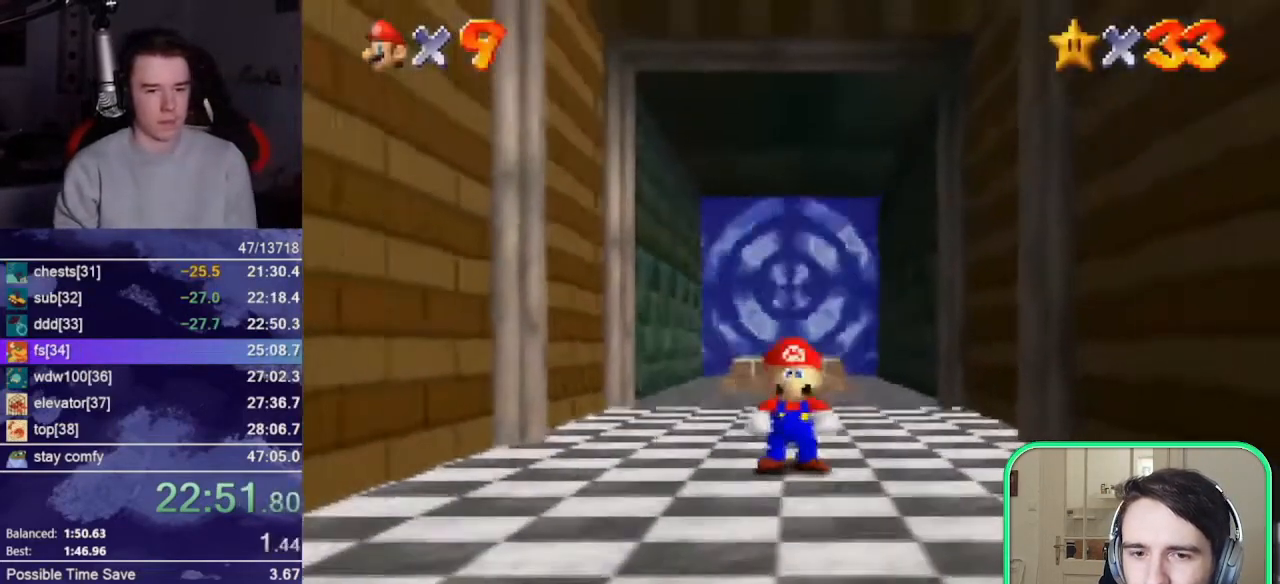
{"buttons": [], "left_stick": "center", "events": [[250, "C_DOWN", "down"], [250, "R1", "down"], [383, "C_DOWN", "up"], [383, "R1", "up"]]}
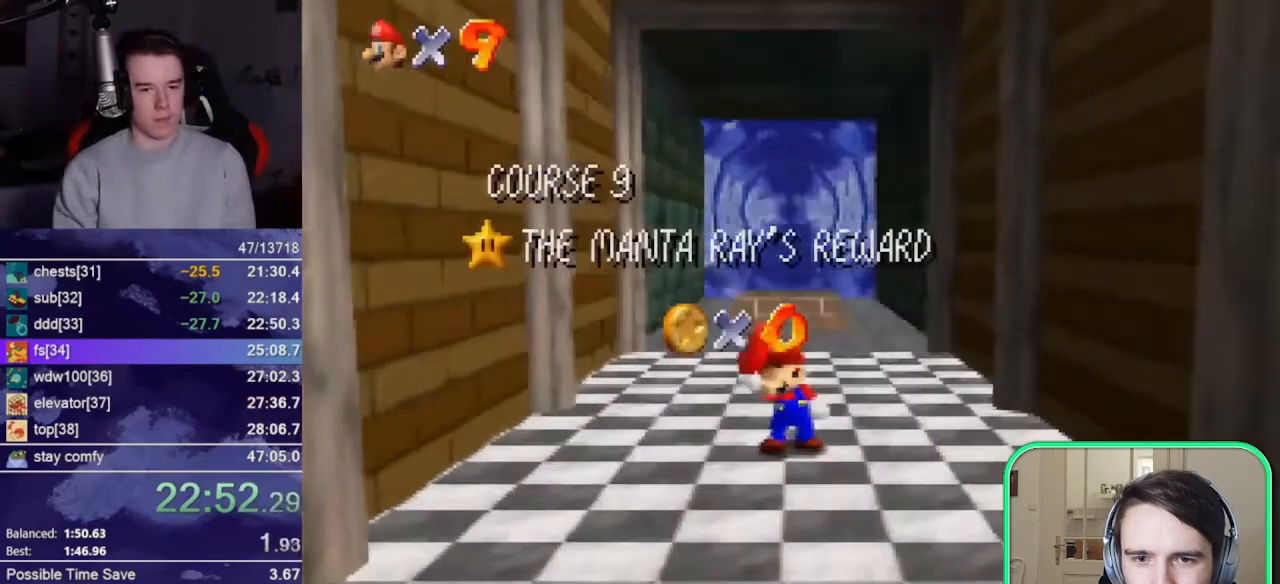
{"buttons": [], "left_stick": "center", "events": [[83, "R1", "down"], [117, "C_DOWN", "down"], [250, "C_DOWN", "up"], [250, "R1", "up"]]}
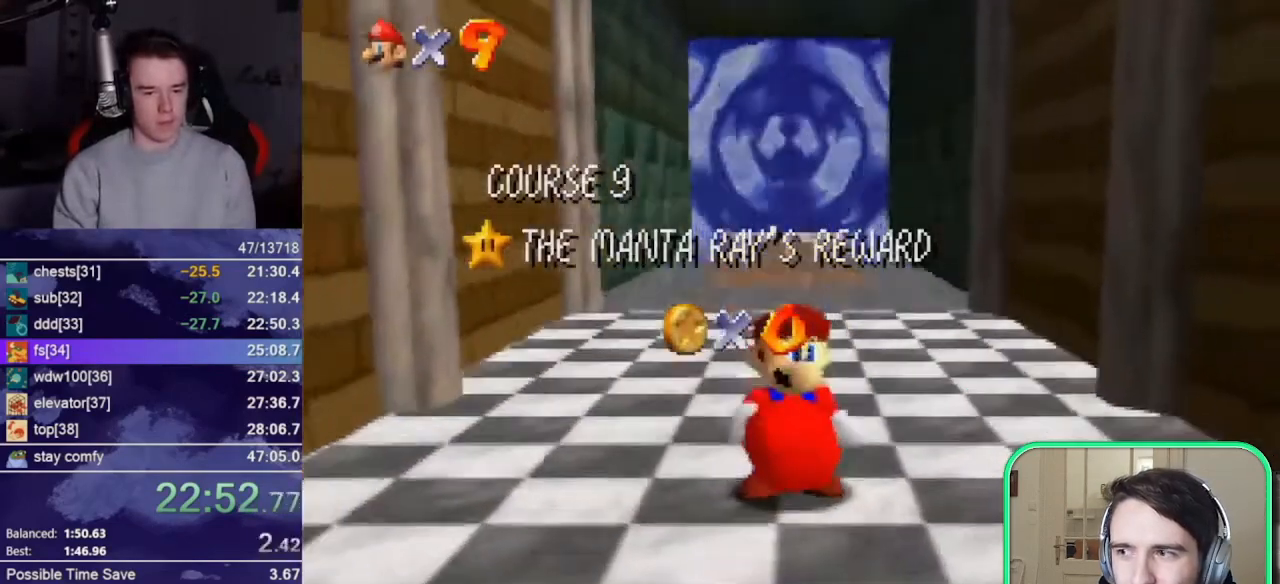
{"buttons": ["R1", "C_DOWN"], "left_stick": "center", "events": [[150, "R1", "down"], [183, "C_DOWN", "down"], [283, "C_DOWN", "up"], [283, "R1", "up"], [417, "R1", "down"], [450, "C_DOWN", "down"]]}
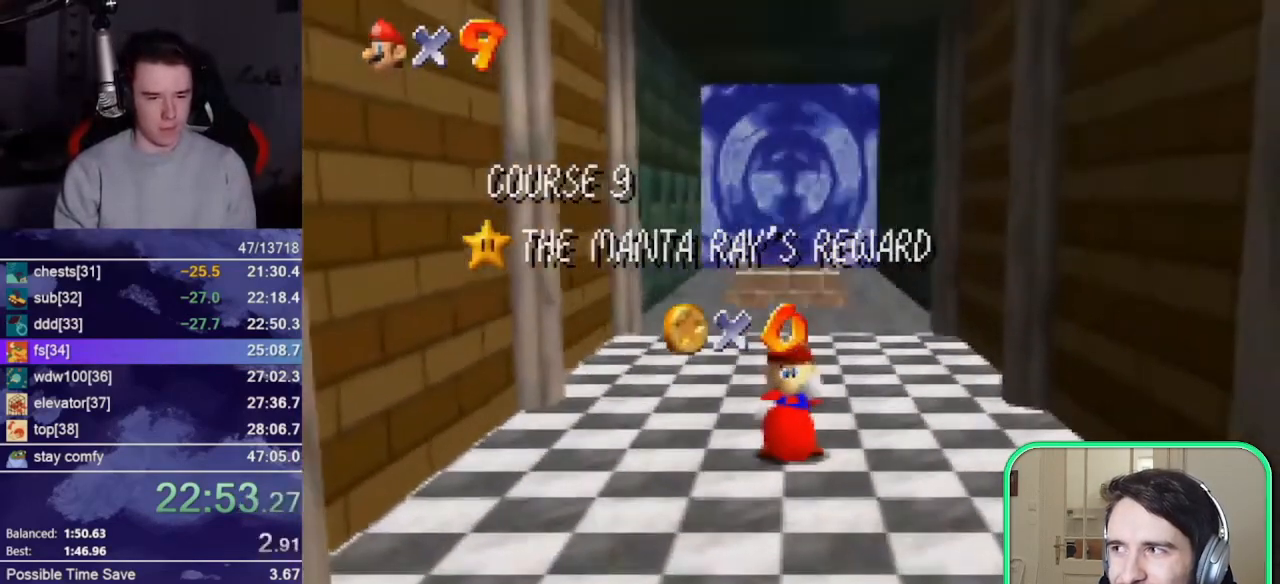
{"buttons": [], "left_stick": "center", "events": [[50, "C_DOWN", "up"], [50, "R1", "up"], [250, "left_stick", "down"], [417, "left_stick", "center"]]}
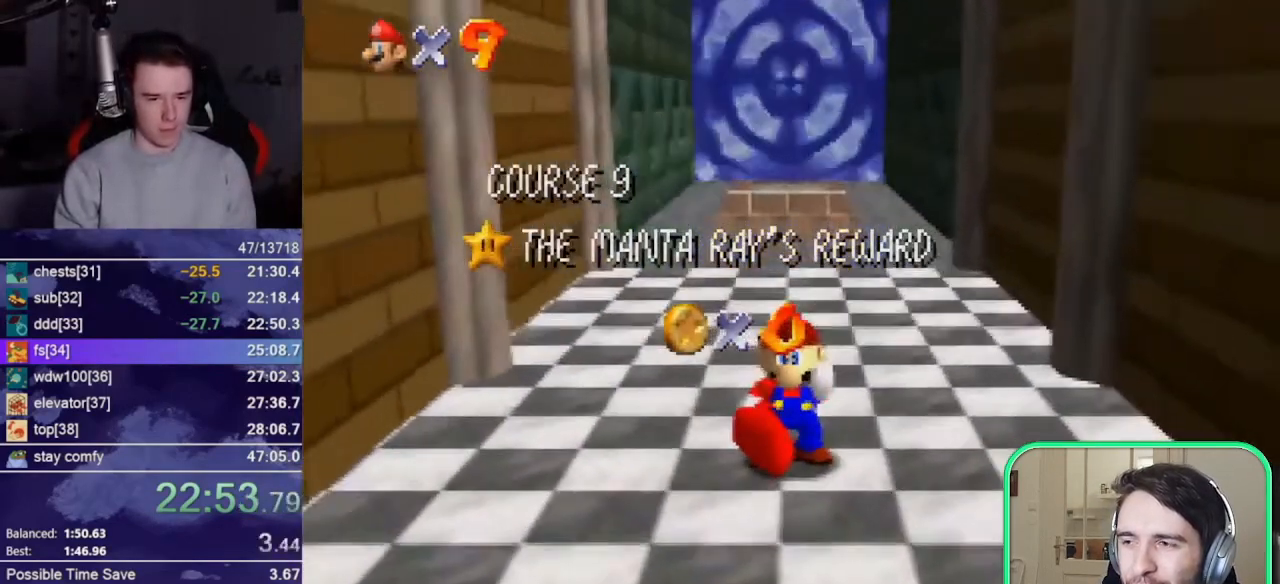
{"buttons": [], "left_stick": "down", "events": [[83, "left_stick", "down"]]}
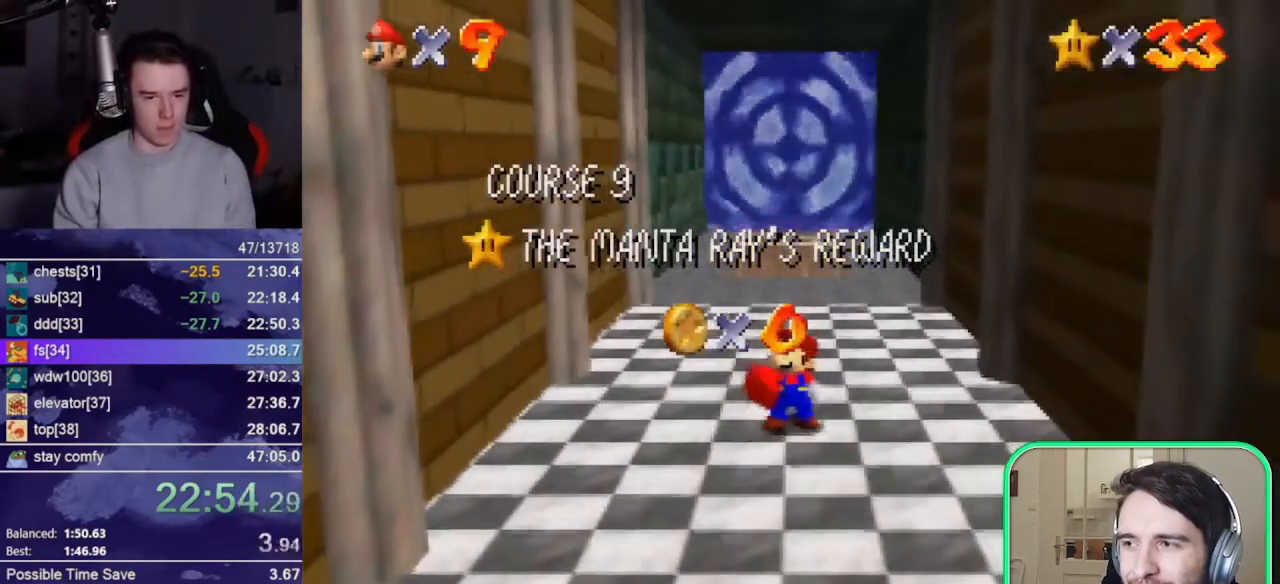
{"buttons": [], "left_stick": "center", "events": [[217, "left_stick", "center"]]}
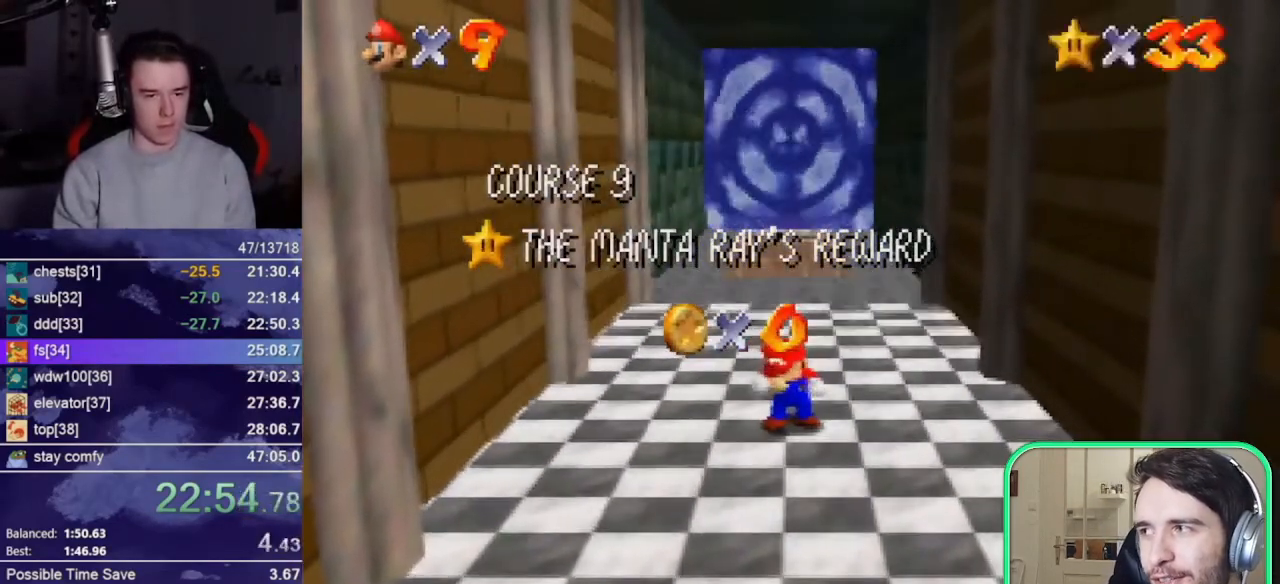
{"buttons": [], "left_stick": "down-right", "events": [[383, "left_stick", "down-right"]]}
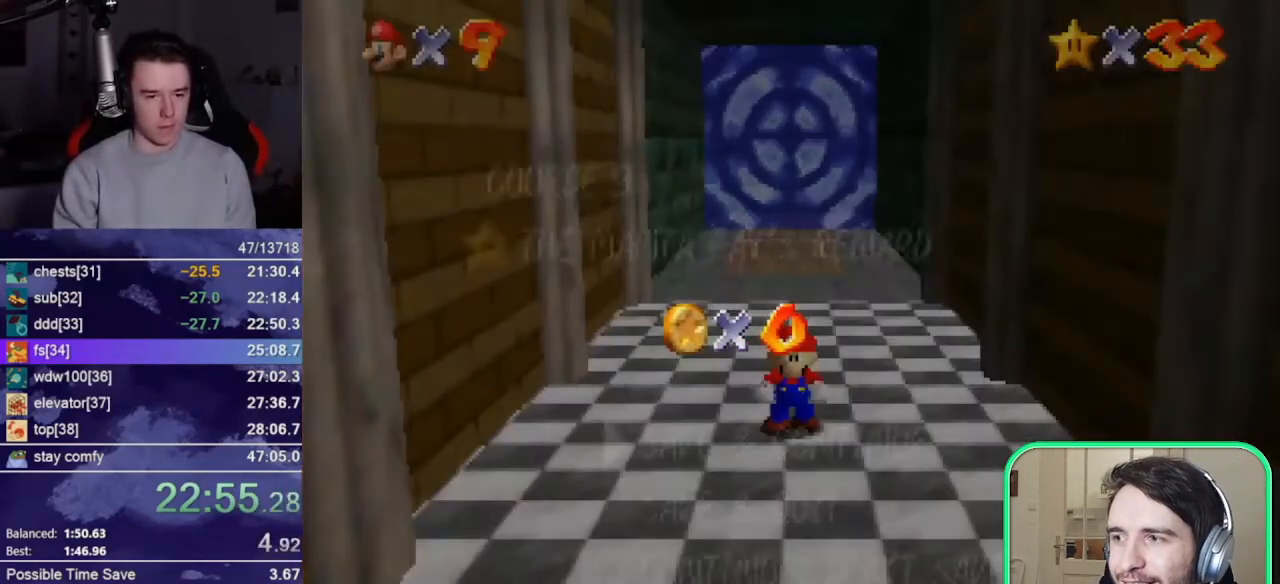
{"buttons": [], "left_stick": "up", "events": [[50, "left_stick", "down"], [117, "A", "down"], [183, "left_stick", "up"], [217, "A", "up"], [283, "A", "down"], [367, "A", "up"]]}
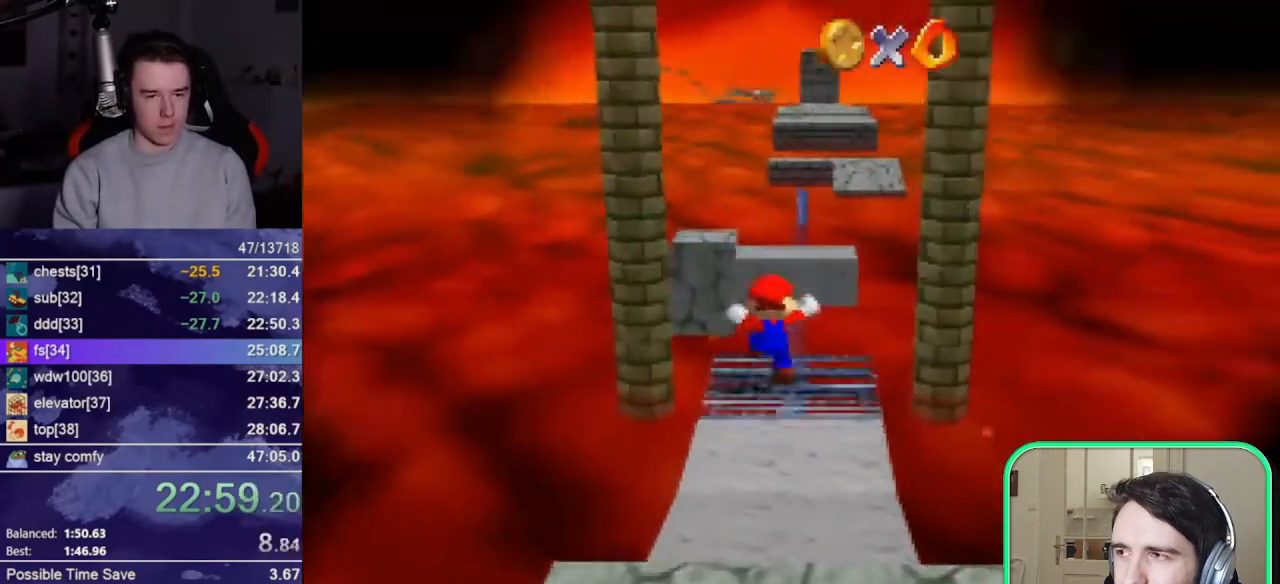
{"buttons": [], "left_stick": "up", "events": []}
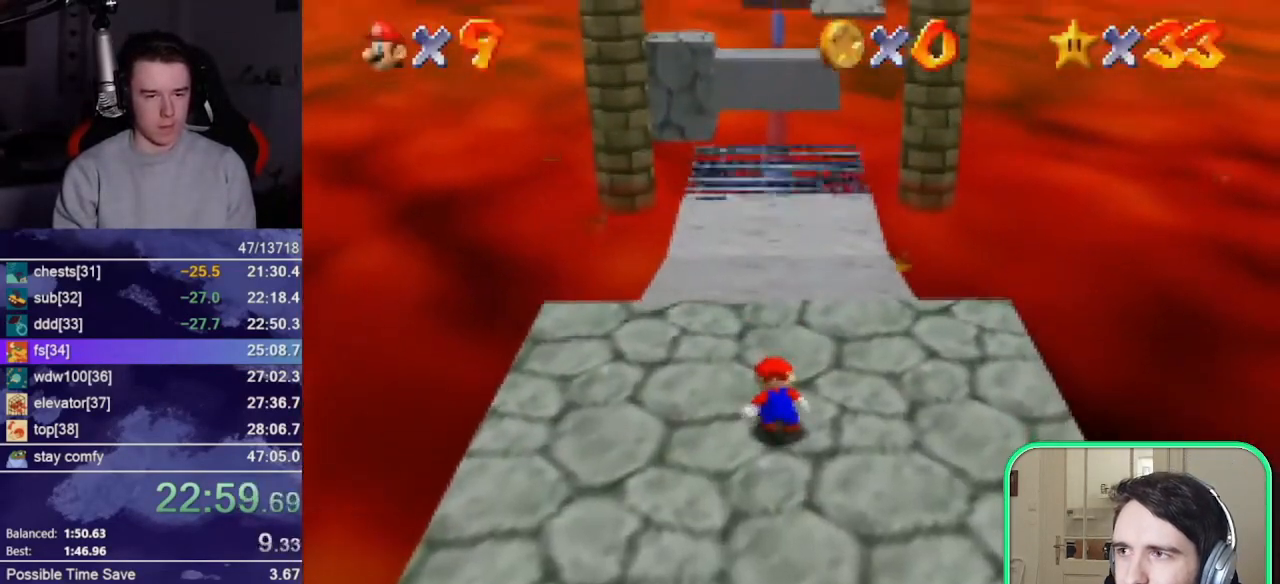
{"buttons": [], "left_stick": "up", "events": []}
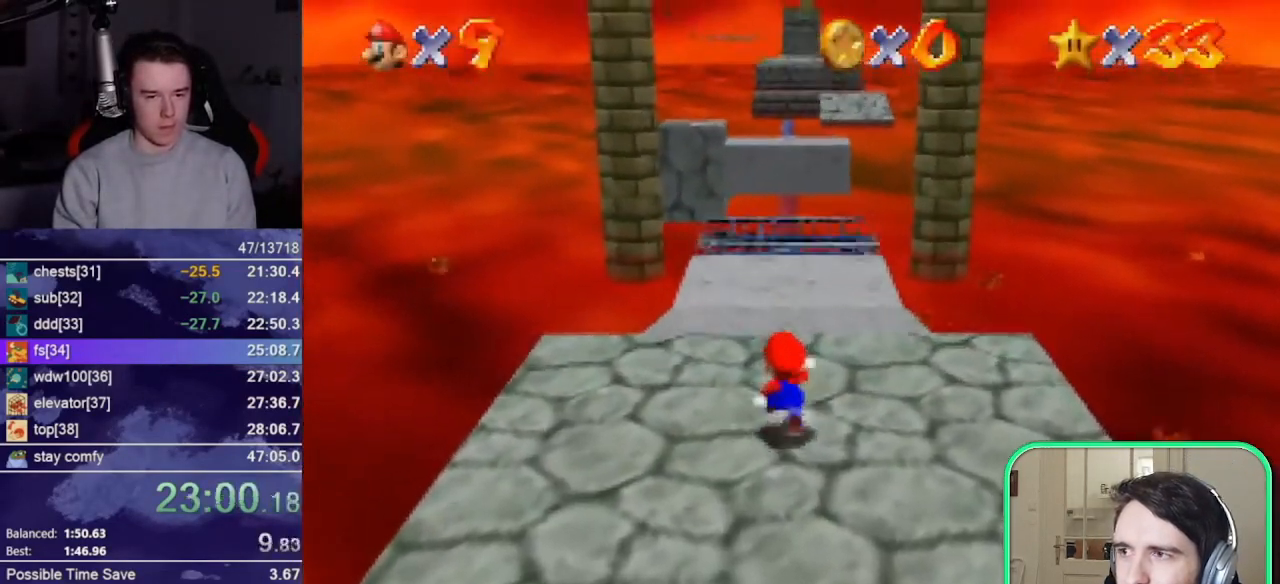
{"buttons": ["A", "Z"], "left_stick": "up", "events": [[133, "Z", "down"], [200, "A", "down"]]}
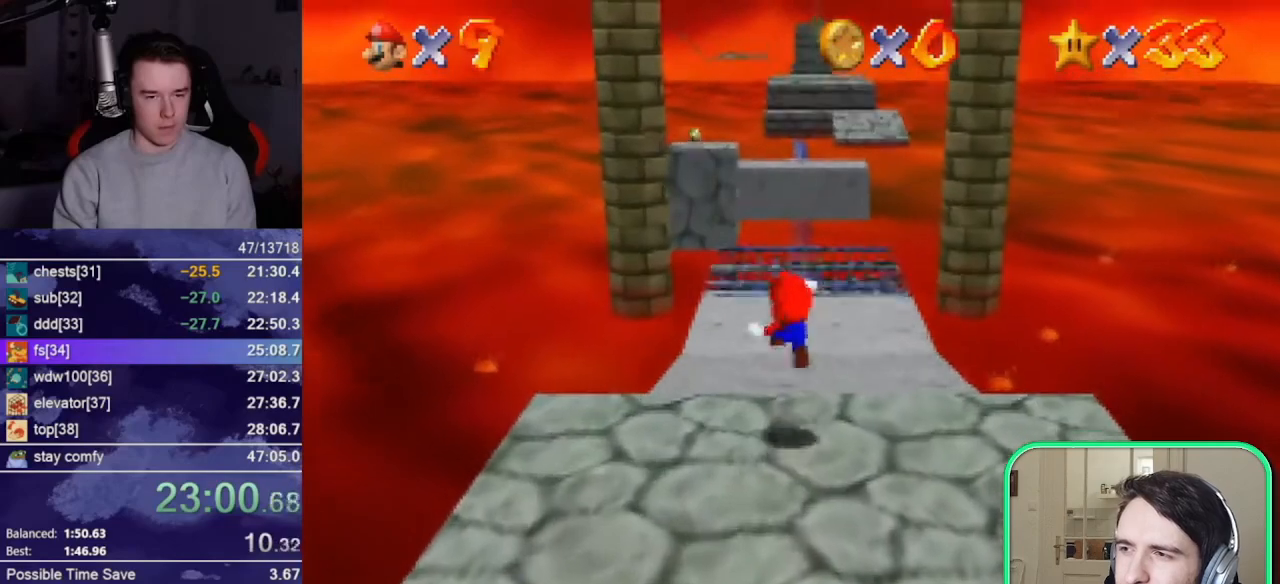
{"buttons": ["Z"], "left_stick": "up", "events": [[200, "A", "up"]]}
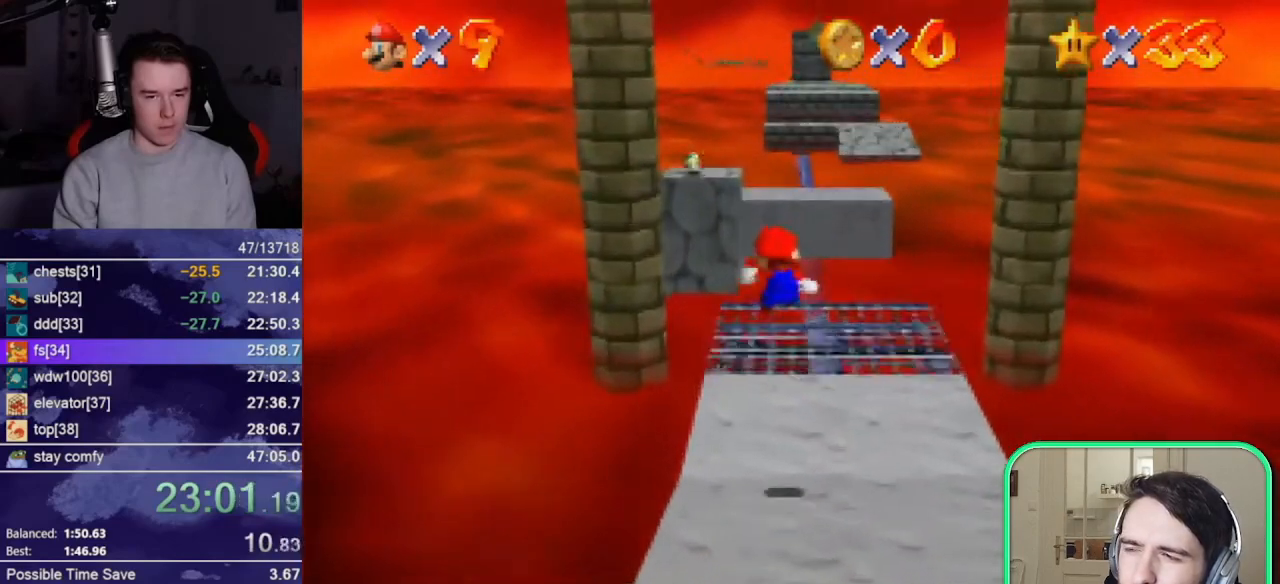
{"buttons": ["A", "Z"], "left_stick": "up", "events": [[367, "A", "down"]]}
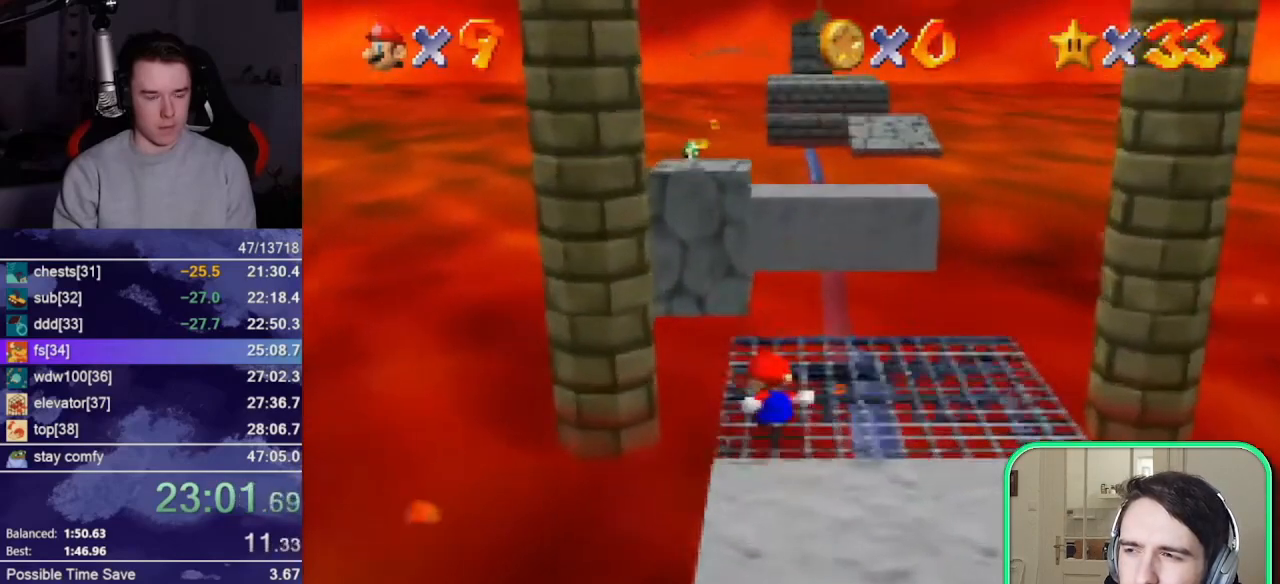
{"buttons": [], "left_stick": "up", "events": [[200, "A", "up"], [400, "Z", "up"]]}
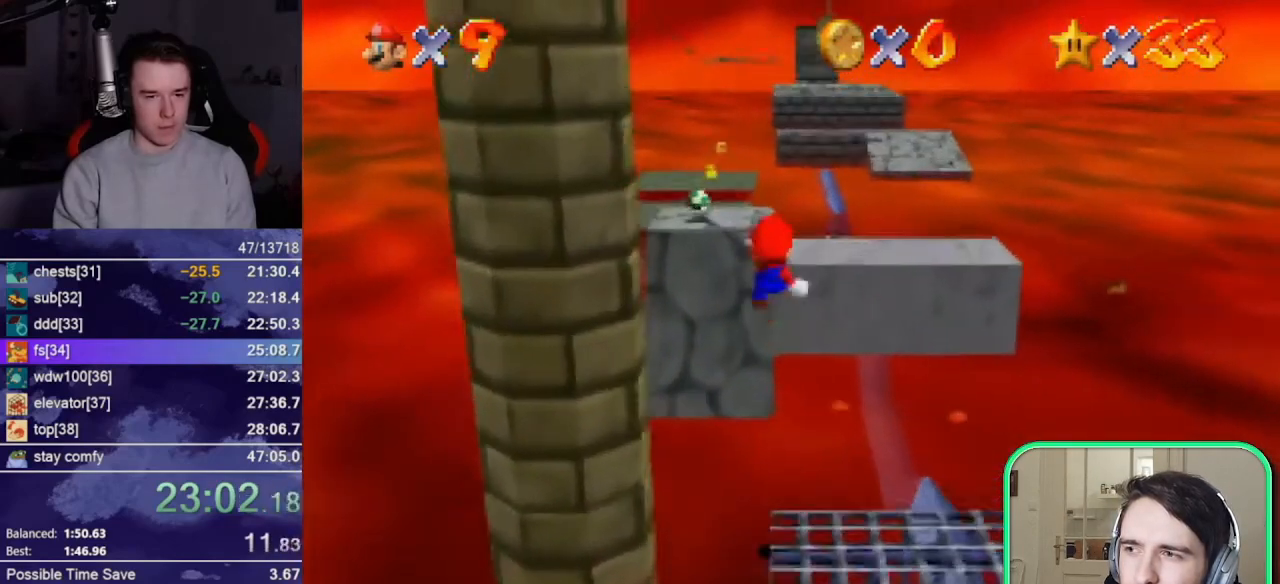
{"buttons": [], "left_stick": "up", "events": []}
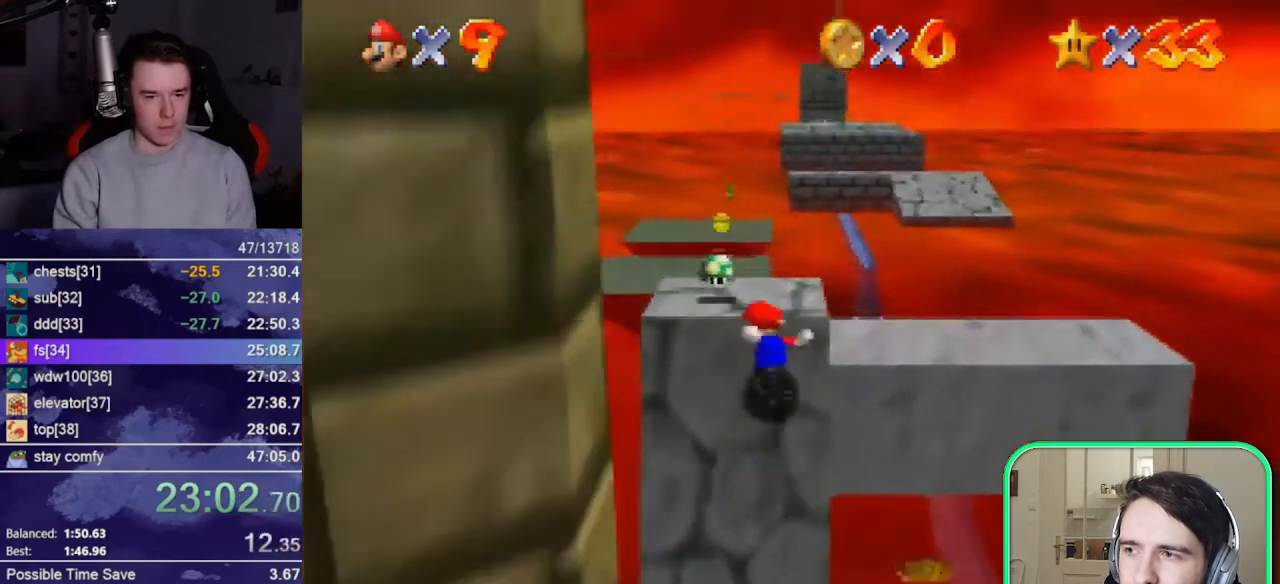
{"buttons": [], "left_stick": "up", "events": [[67, "A", "down"], [67, "B", "down"], [333, "A", "up"], [333, "B", "up"]]}
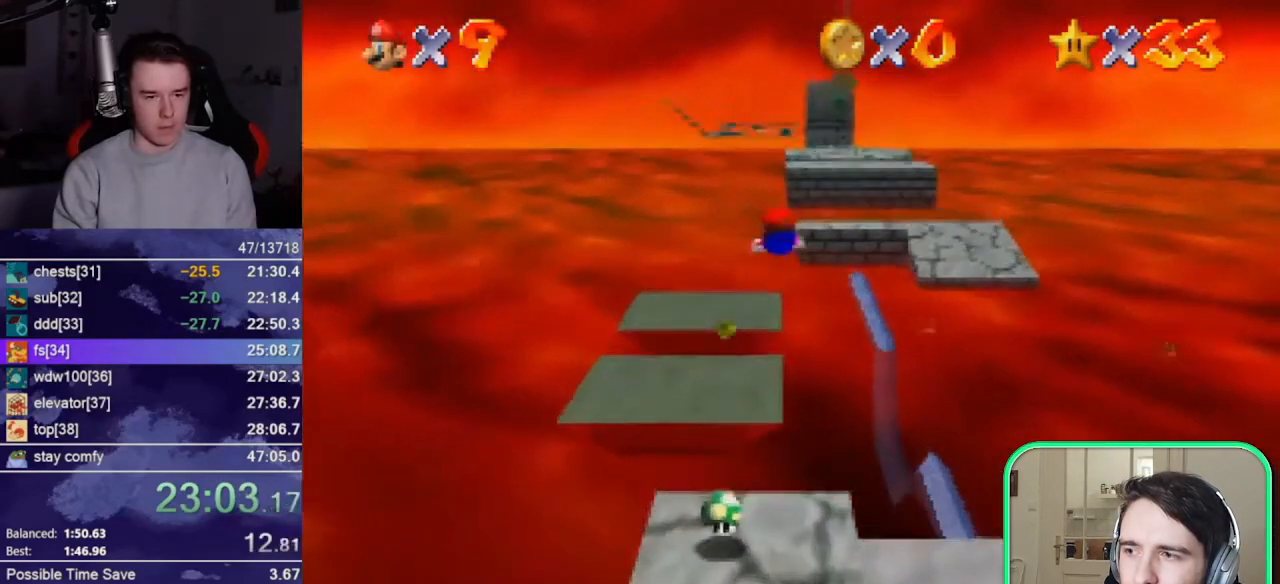
{"buttons": [], "left_stick": "up", "events": []}
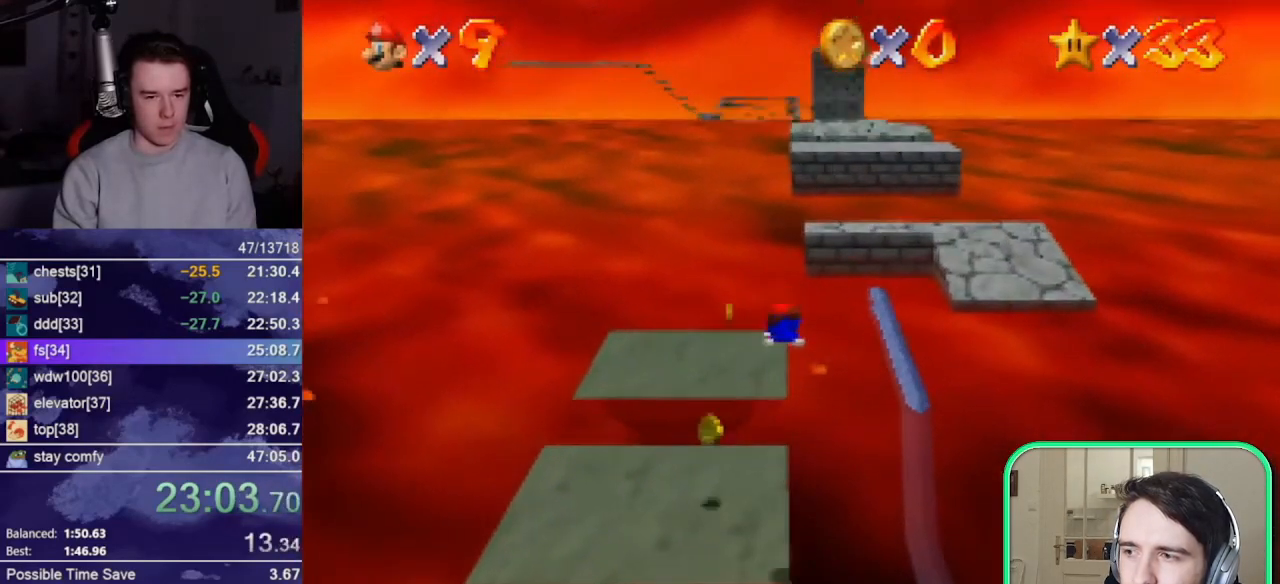
{"buttons": [], "left_stick": "up", "events": [[133, "A", "down"], [133, "B", "down"], [167, "B", "up"], [233, "A", "up"]]}
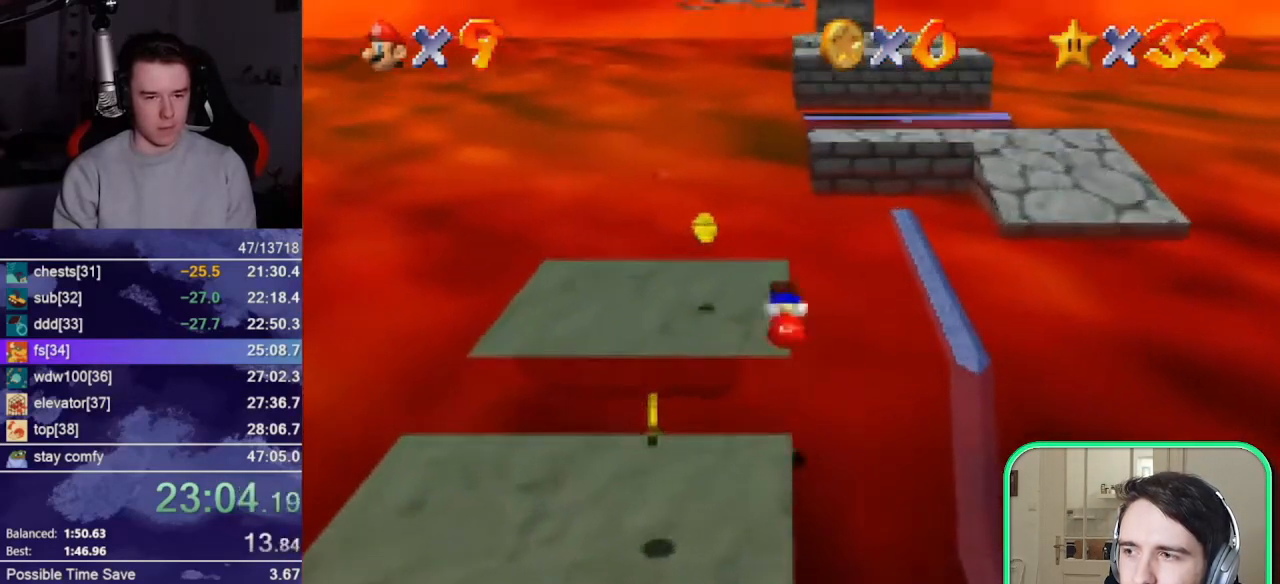
{"buttons": ["A"], "left_stick": "up", "events": [[267, "Z", "down"], [300, "A", "down"], [433, "Z", "up"]]}
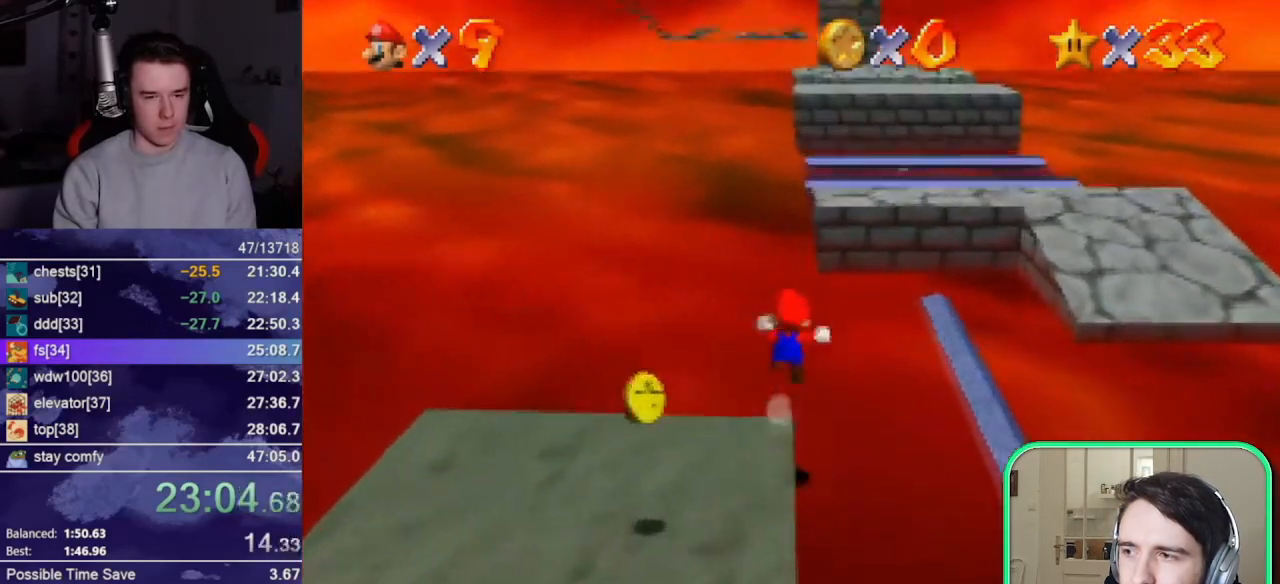
{"buttons": ["A"], "left_stick": "up", "events": []}
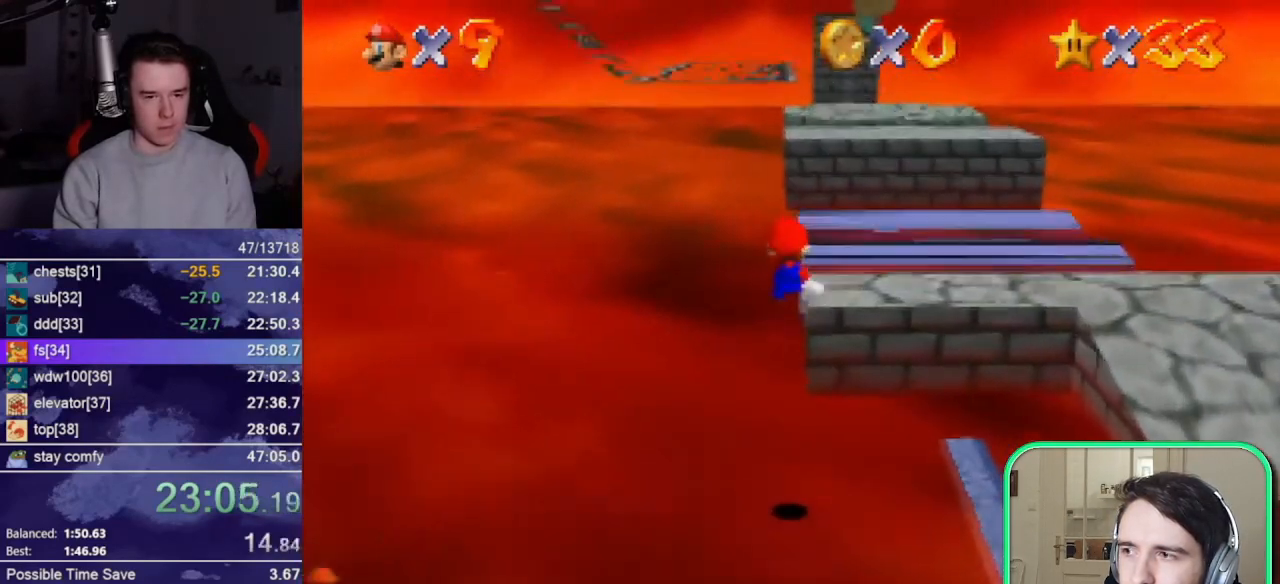
{"buttons": [], "left_stick": "up", "events": [[33, "A", "up"]]}
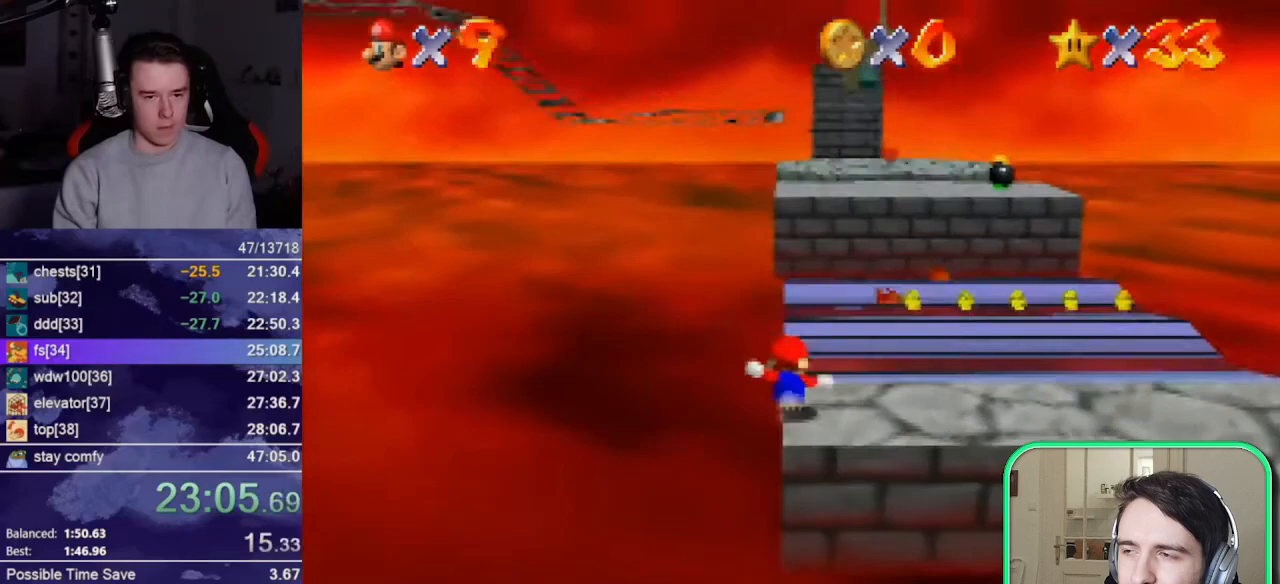
{"buttons": ["A"], "left_stick": "up", "events": [[33, "C_RIGHT", "down"], [67, "left_stick", "up-right"], [183, "C_RIGHT", "up"], [400, "A", "down"], [467, "left_stick", "up"]]}